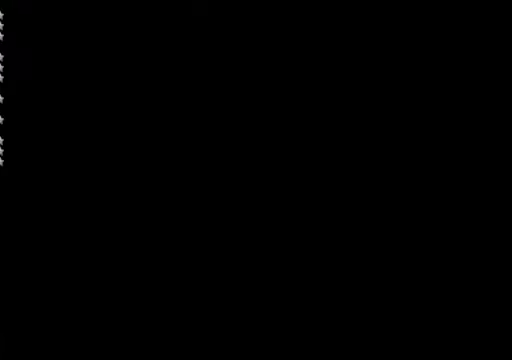
Gameplay with a controller (Xbox layout); each line is a JSON object with the inputs held at the frame after it. "events" lists button and stick changes between this image and that frame as [ms after this image, input, new state], when the widget could be followed in between.
{"buttons": [], "left_stick": "up", "right_stick": "center", "events": [[467, "left_stick", "up"]]}
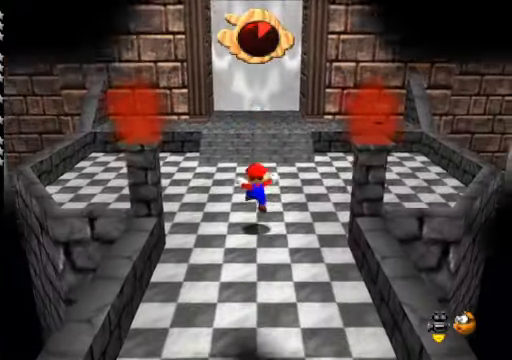
{"buttons": [], "left_stick": "up", "right_stick": "center", "events": []}
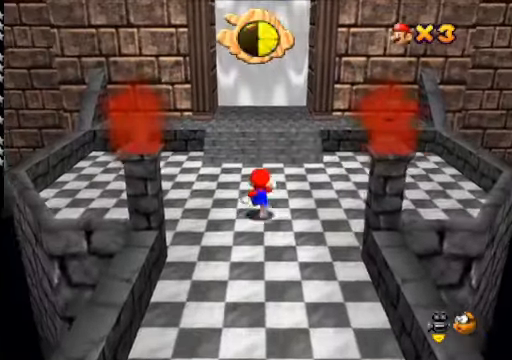
{"buttons": ["X"], "left_stick": "up", "right_stick": "center", "events": [[100, "A", "down"], [467, "X", "down"], [500, "A", "up"]]}
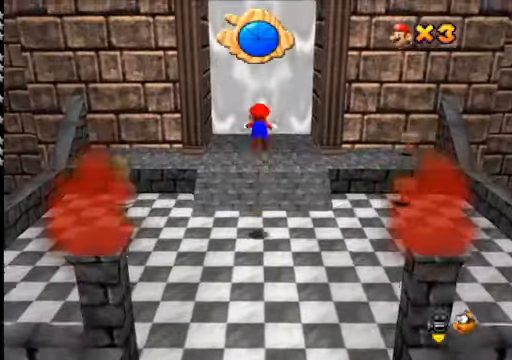
{"buttons": [], "left_stick": "up", "right_stick": "center", "events": [[33, "X", "up"], [400, "A", "down"], [500, "A", "up"]]}
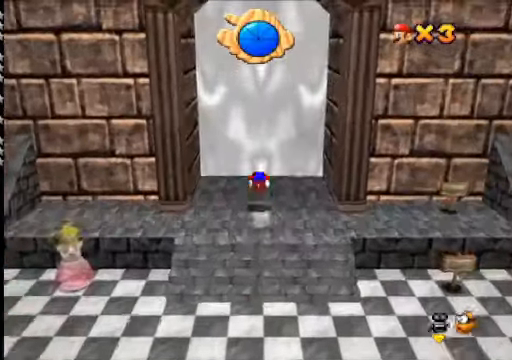
{"buttons": ["X"], "left_stick": "up", "right_stick": "center", "events": [[433, "X", "down"]]}
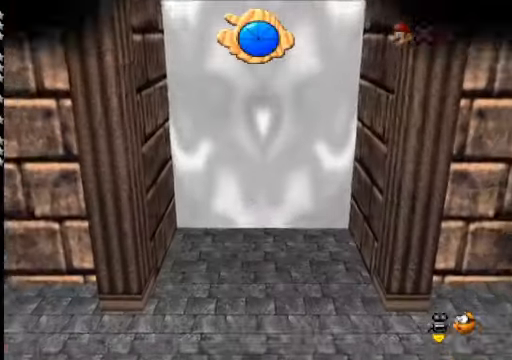
{"buttons": [], "left_stick": "center", "right_stick": "center", "events": [[33, "X", "up"], [67, "left_stick", "center"]]}
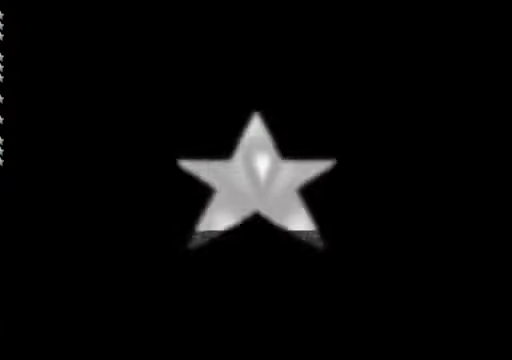
{"buttons": ["A"], "left_stick": "center", "right_stick": "center", "events": [[267, "A", "down"], [333, "A", "up"], [467, "A", "down"]]}
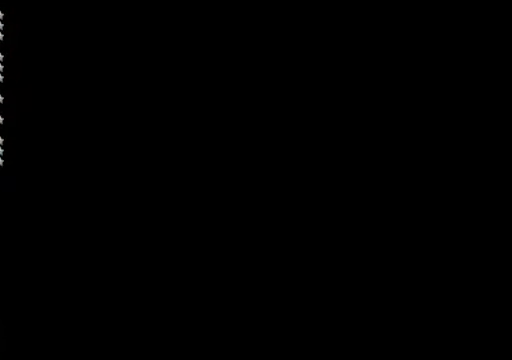
{"buttons": [], "left_stick": "up", "right_stick": "center", "events": [[33, "A", "up"], [233, "left_stick", "up"]]}
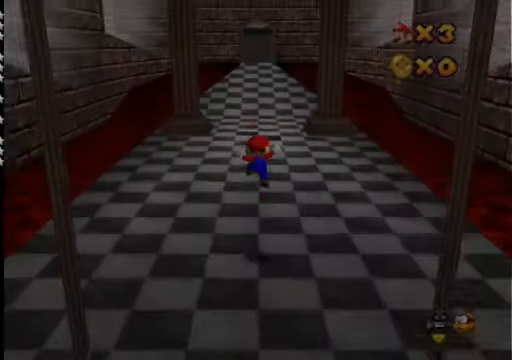
{"buttons": [], "left_stick": "up", "right_stick": "center", "events": []}
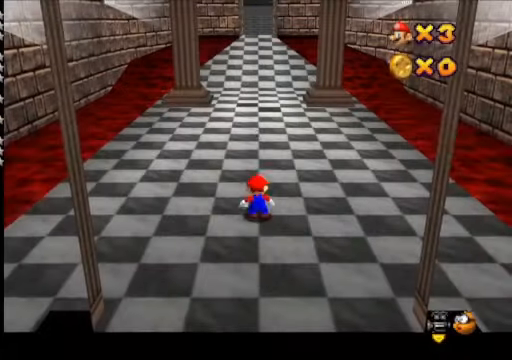
{"buttons": ["A"], "left_stick": "up", "right_stick": "center", "events": [[267, "A", "down"]]}
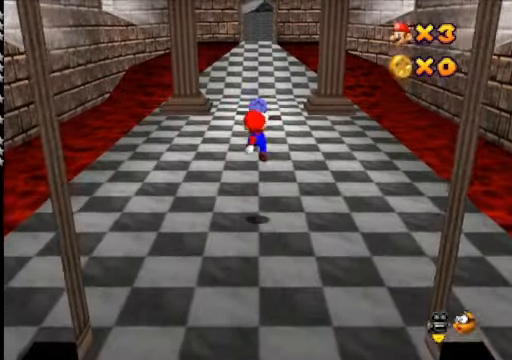
{"buttons": [], "left_stick": "up", "right_stick": "center", "events": [[100, "A", "up"]]}
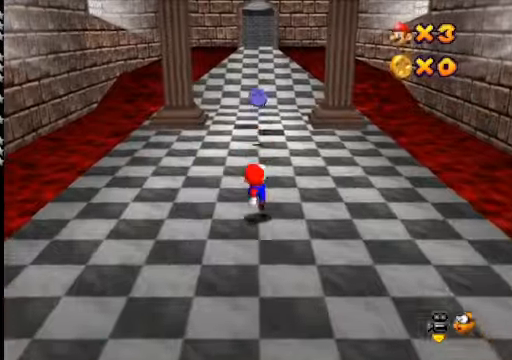
{"buttons": [], "left_stick": "up", "right_stick": "center", "events": [[33, "X", "down"], [66, "A", "down"], [100, "X", "up"], [166, "A", "up"]]}
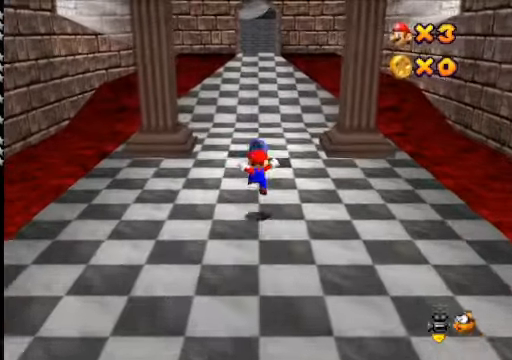
{"buttons": [], "left_stick": "up", "right_stick": "center", "events": [[133, "L2", "down"], [200, "X", "down"], [266, "X", "up"], [300, "L2", "up"]]}
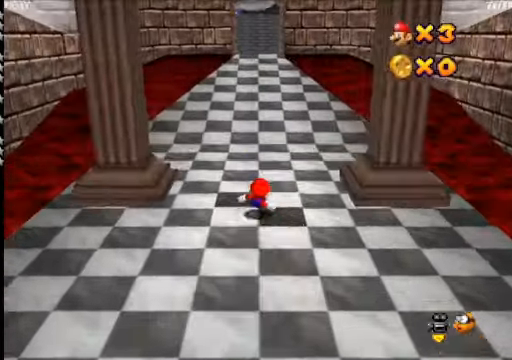
{"buttons": ["A"], "left_stick": "up", "right_stick": "center", "events": [[366, "A", "down"]]}
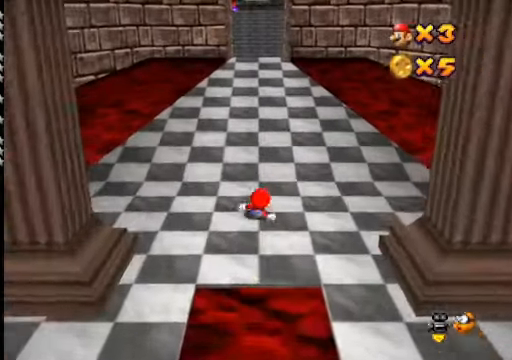
{"buttons": [], "left_stick": "up", "right_stick": "center", "events": [[66, "A", "up"], [200, "A", "down"], [333, "A", "up"]]}
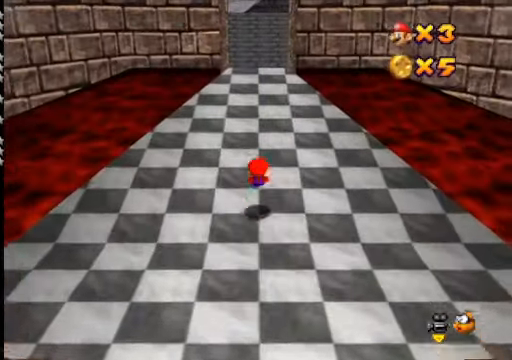
{"buttons": ["A"], "left_stick": "up", "right_stick": "center", "events": [[166, "A", "down"], [166, "X", "down"], [300, "A", "up"], [300, "X", "up"], [466, "A", "down"]]}
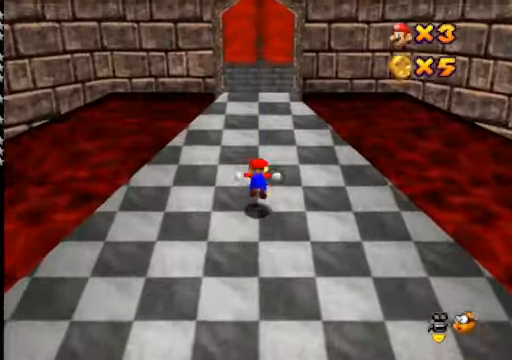
{"buttons": [], "left_stick": "up", "right_stick": "center", "events": [[133, "X", "down"], [200, "A", "up"], [266, "X", "up"]]}
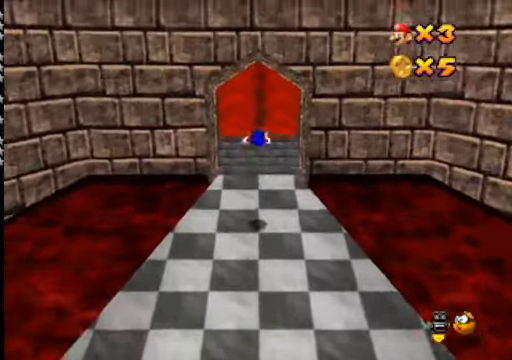
{"buttons": [], "left_stick": "up", "right_stick": "center", "events": [[366, "A", "down"], [466, "A", "up"]]}
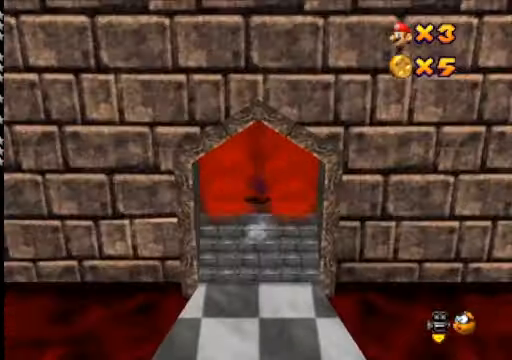
{"buttons": [], "left_stick": "up-right", "right_stick": "down-left", "events": [[133, "right_stick", "down-left"], [266, "right_stick", "center"], [366, "right_stick", "down-left"], [466, "left_stick", "up-right"]]}
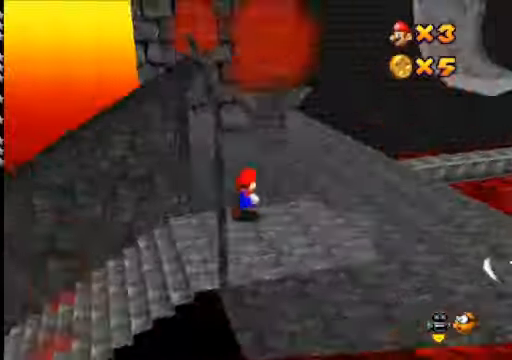
{"buttons": [], "left_stick": "up-right", "right_stick": "down-right", "events": [[33, "right_stick", "center"], [300, "right_stick", "right"], [400, "right_stick", "center"], [500, "right_stick", "down-right"]]}
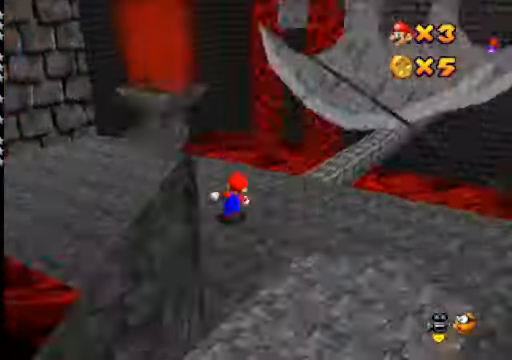
{"buttons": [], "left_stick": "up-right", "right_stick": "center", "events": [[100, "right_stick", "center"], [200, "left_stick", "up"], [233, "A", "down"], [366, "A", "up"], [500, "left_stick", "up-right"]]}
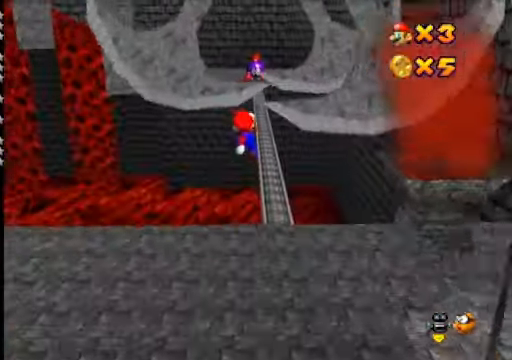
{"buttons": ["A"], "left_stick": "right", "right_stick": "center", "events": [[33, "left_stick", "right"], [467, "A", "down"]]}
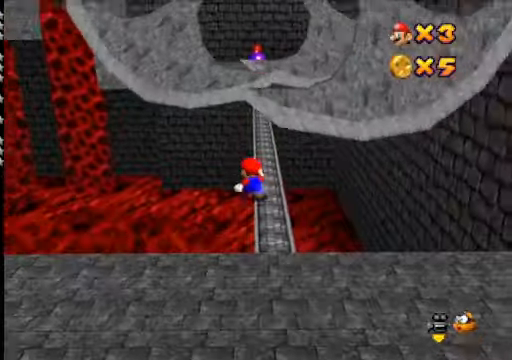
{"buttons": [], "left_stick": "up-right", "right_stick": "center", "events": [[167, "left_stick", "center"], [267, "left_stick", "right"], [434, "left_stick", "up-right"], [500, "A", "up"]]}
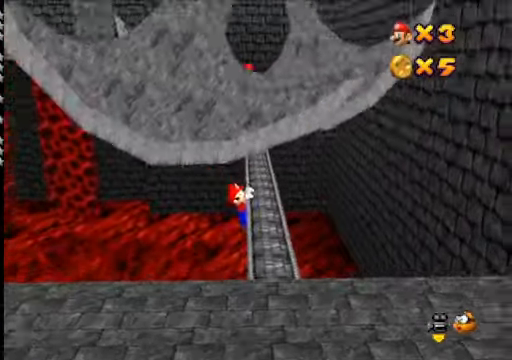
{"buttons": [], "left_stick": "up-right", "right_stick": "center", "events": [[100, "A", "down"], [200, "A", "up"]]}
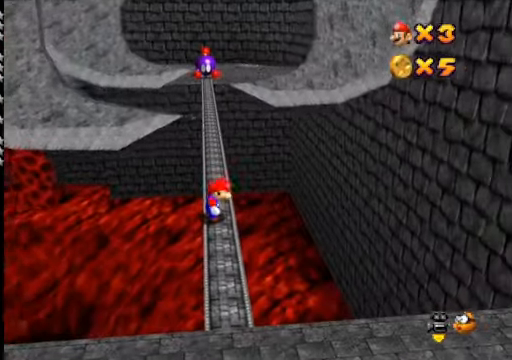
{"buttons": [], "left_stick": "up", "right_stick": "center", "events": [[67, "left_stick", "center"], [300, "A", "down"], [367, "A", "up"], [467, "left_stick", "up"]]}
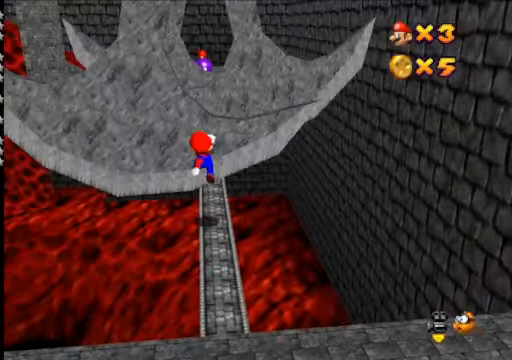
{"buttons": ["A"], "left_stick": "up", "right_stick": "center", "events": [[334, "A", "down"]]}
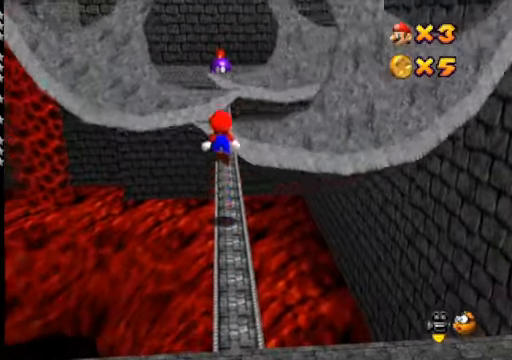
{"buttons": ["X"], "left_stick": "up", "right_stick": "center", "events": [[300, "A", "up"], [434, "X", "down"]]}
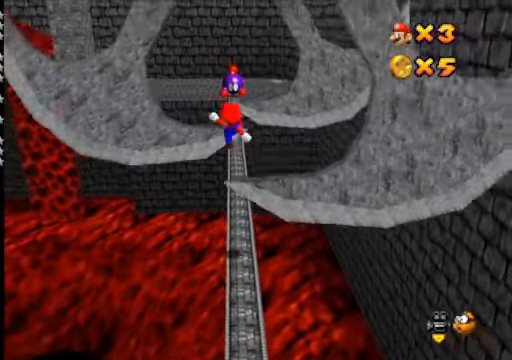
{"buttons": [], "left_stick": "center", "right_stick": "center", "events": [[67, "X", "up"], [234, "left_stick", "center"]]}
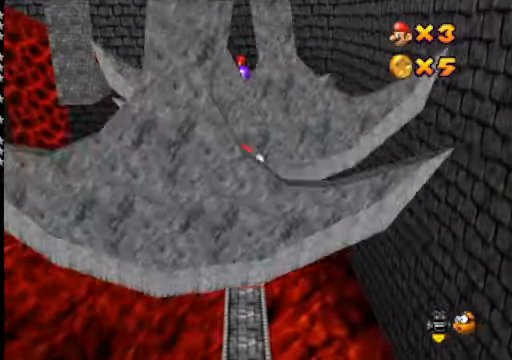
{"buttons": ["A"], "left_stick": "up", "right_stick": "center", "events": [[134, "left_stick", "up"], [167, "A", "down"]]}
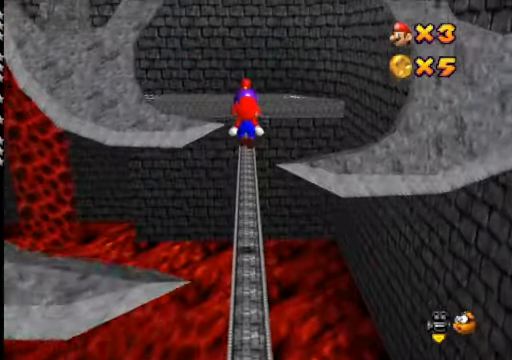
{"buttons": [], "left_stick": "center", "right_stick": "center", "events": [[134, "left_stick", "down"], [167, "A", "up"], [367, "X", "down"], [400, "left_stick", "center"], [467, "X", "up"]]}